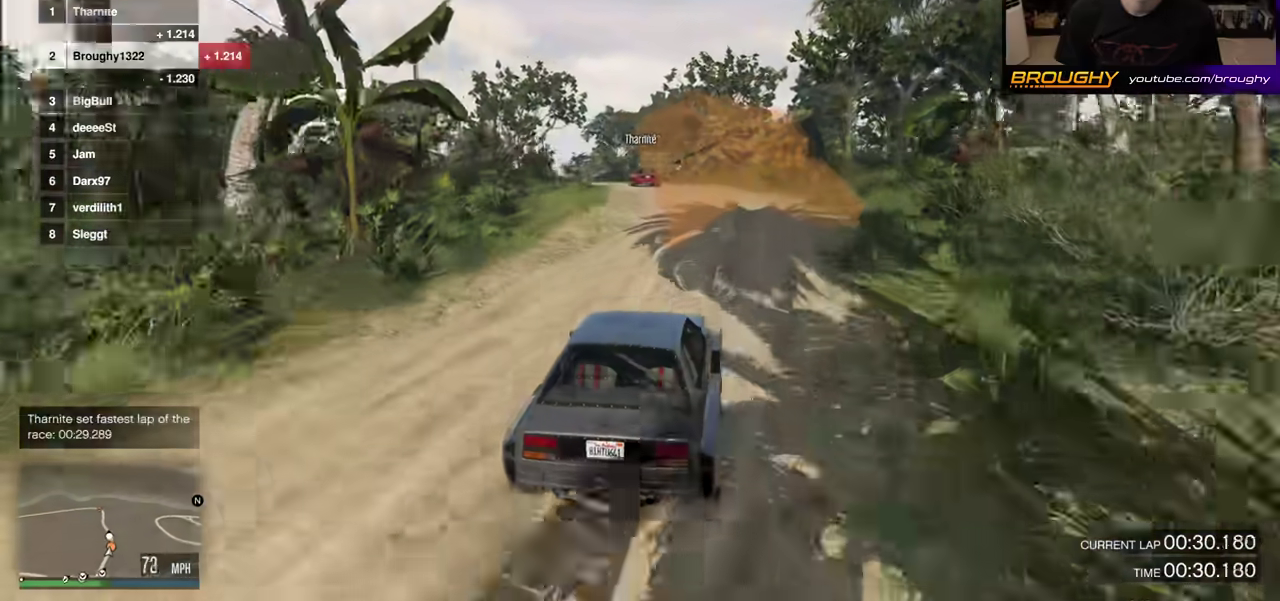
Gameplay with a controller (Xbox layout); each line is a JSON object with the inputs held at the frame after it (dt_ms = milliseconds from this image to that frame). "events" lists button and stick changes between this image and that frame as [ms after this image, input, new state], when the widget could be followed in between. This overlay highlights the sticks when they move; stick clicks (L3 R3) are not distinguishable. Not read: L3 R3.
{"dt_ms": 300, "buttons": ["R2"], "left_stick": "up-left", "right_stick": "down-left", "events": [[67, "left_stick", "up-left"], [100, "right_stick", "left"], [300, "right_stick", "down-left"]]}
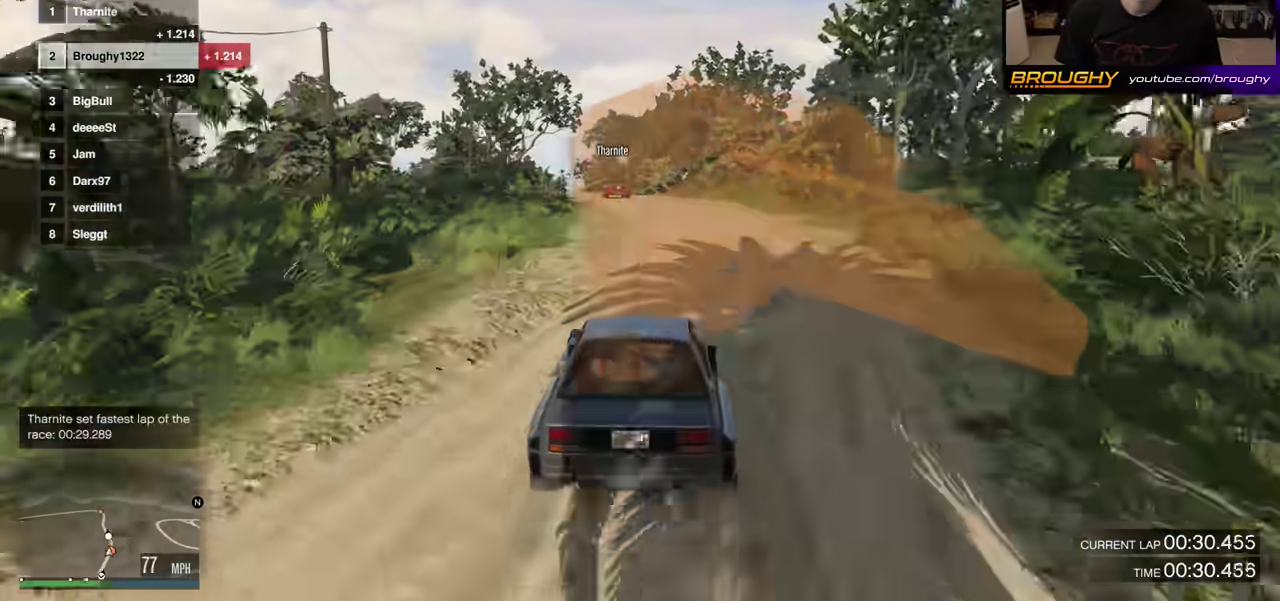
{"dt_ms": 500, "buttons": ["R2"], "left_stick": "center", "right_stick": "center", "events": [[167, "left_stick", "center"], [233, "right_stick", "center"]]}
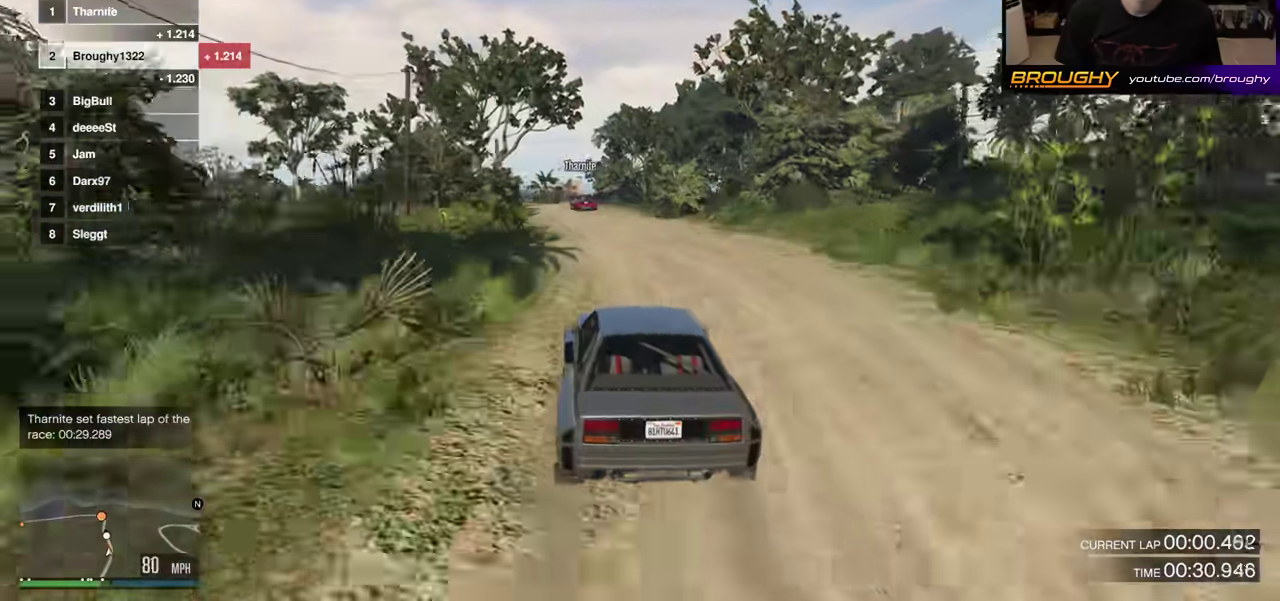
{"dt_ms": 500, "buttons": ["R2"], "left_stick": "center", "right_stick": "center", "events": [[83, "left_stick", "down-right"], [217, "left_stick", "center"]]}
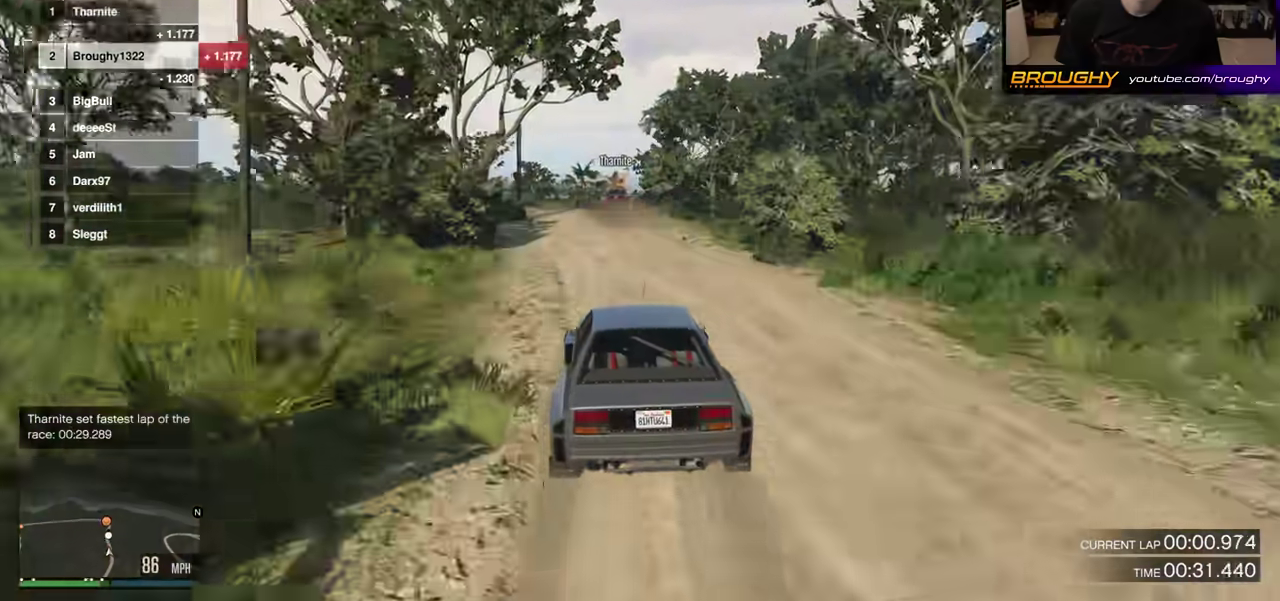
{"dt_ms": 400, "buttons": ["R2"], "left_stick": "center", "right_stick": "center", "events": []}
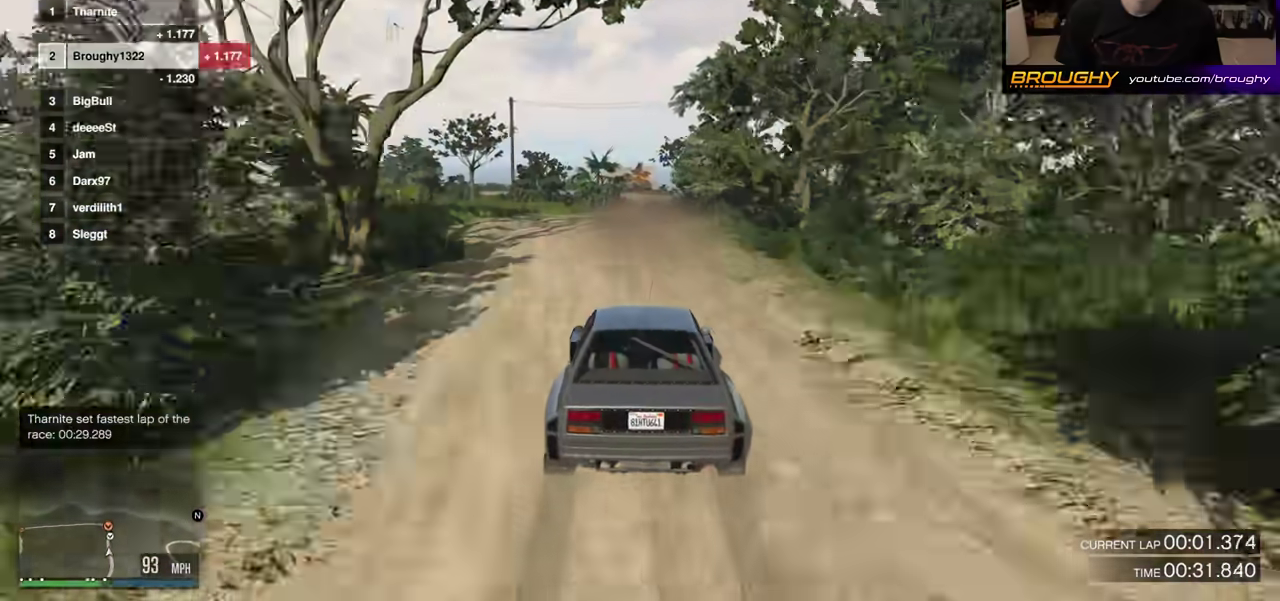
{"dt_ms": 800, "buttons": [], "left_stick": "center", "right_stick": "center", "events": [[83, "left_stick", "right"], [233, "left_stick", "center"], [333, "L2", "down"], [433, "R2", "up"], [567, "L2", "up"]]}
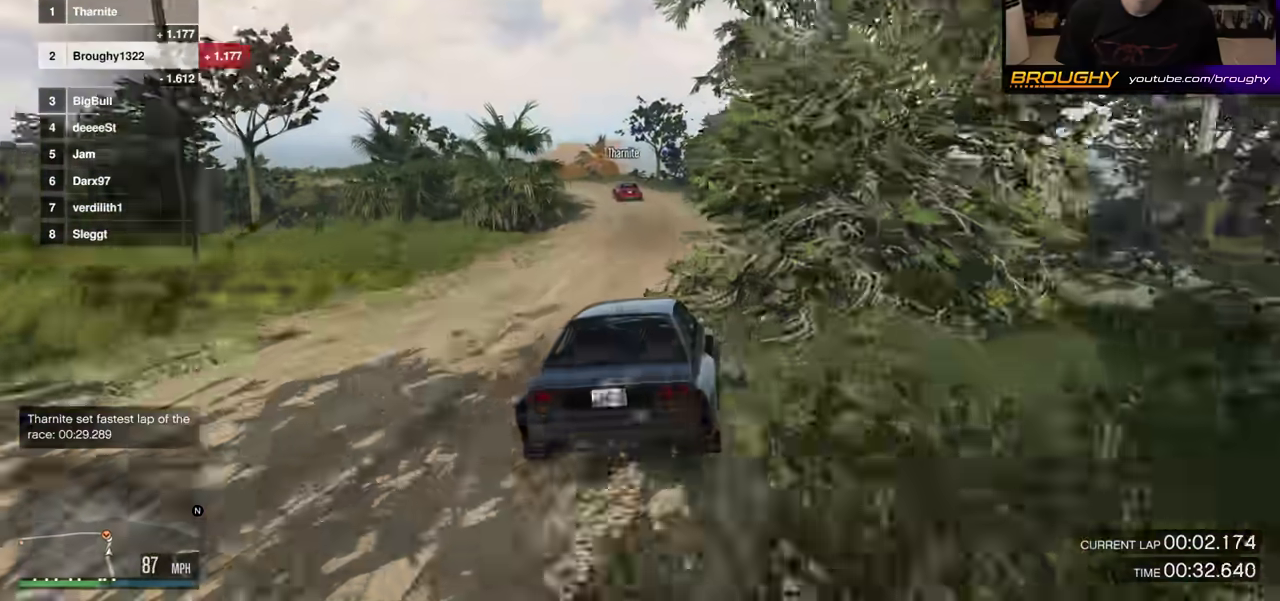
{"dt_ms": 300, "buttons": [], "left_stick": "center", "right_stick": "left", "events": [[133, "L2", "down"], [200, "R1", "down"], [283, "R1", "up"], [300, "L2", "up"], [300, "right_stick", "left"]]}
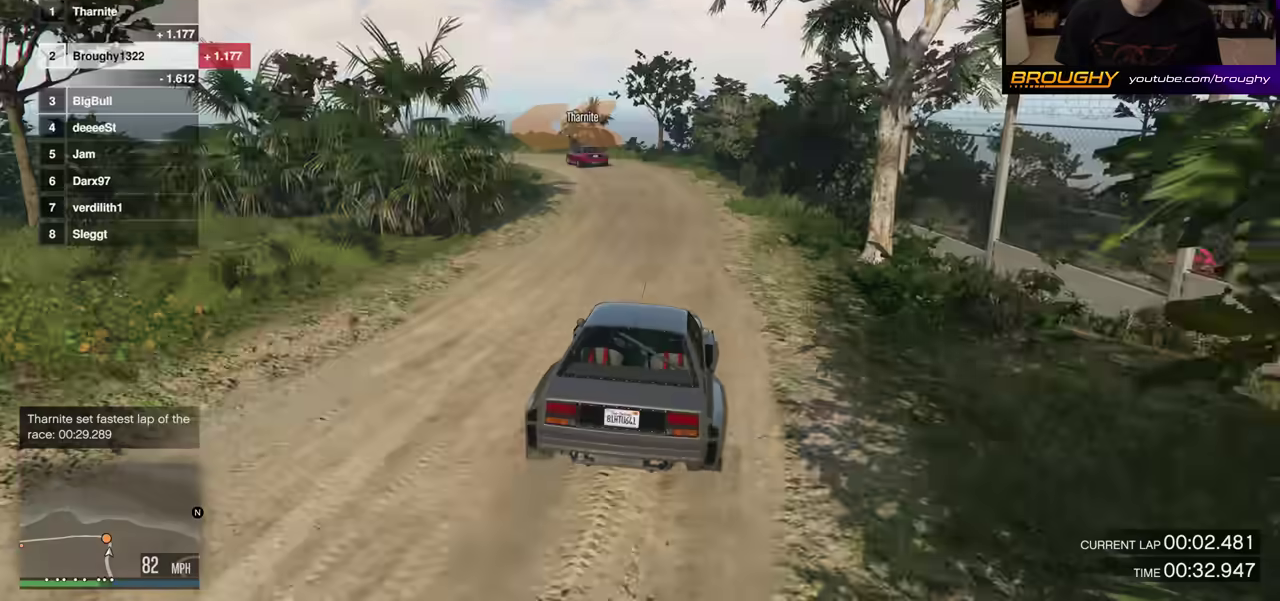
{"dt_ms": 600, "buttons": ["R2"], "left_stick": "up-left", "right_stick": "left", "events": [[100, "L2", "down"], [100, "left_stick", "up-left"], [233, "L2", "up"], [517, "R2", "down"]]}
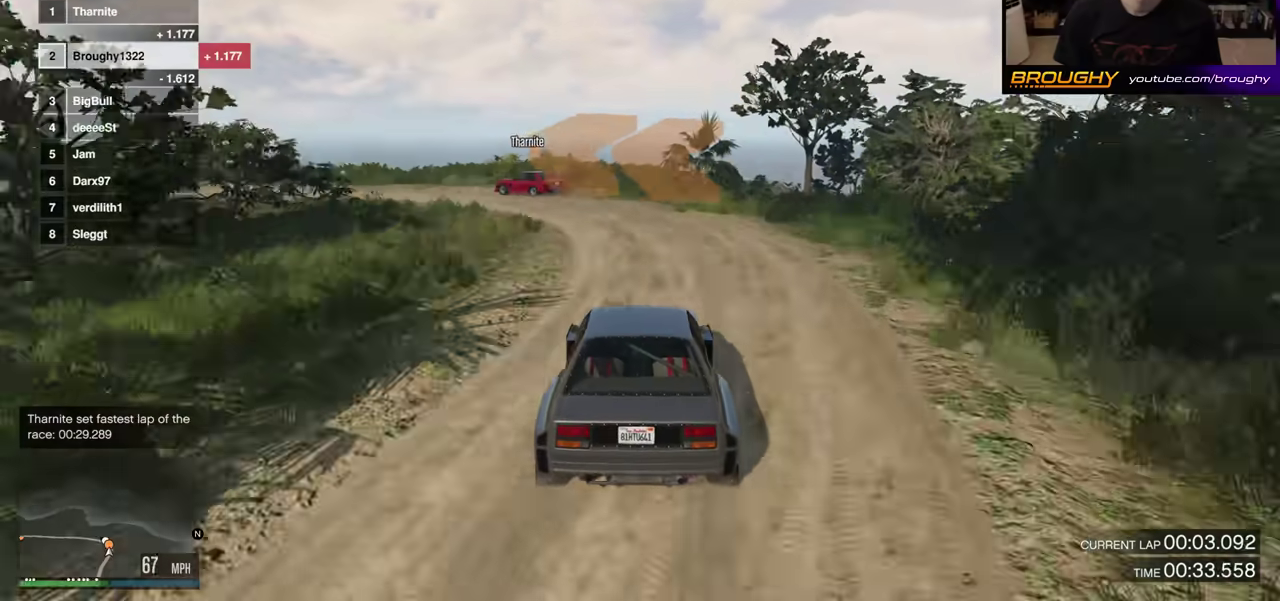
{"dt_ms": 400, "buttons": ["L2"], "left_stick": "left", "right_stick": "left"}
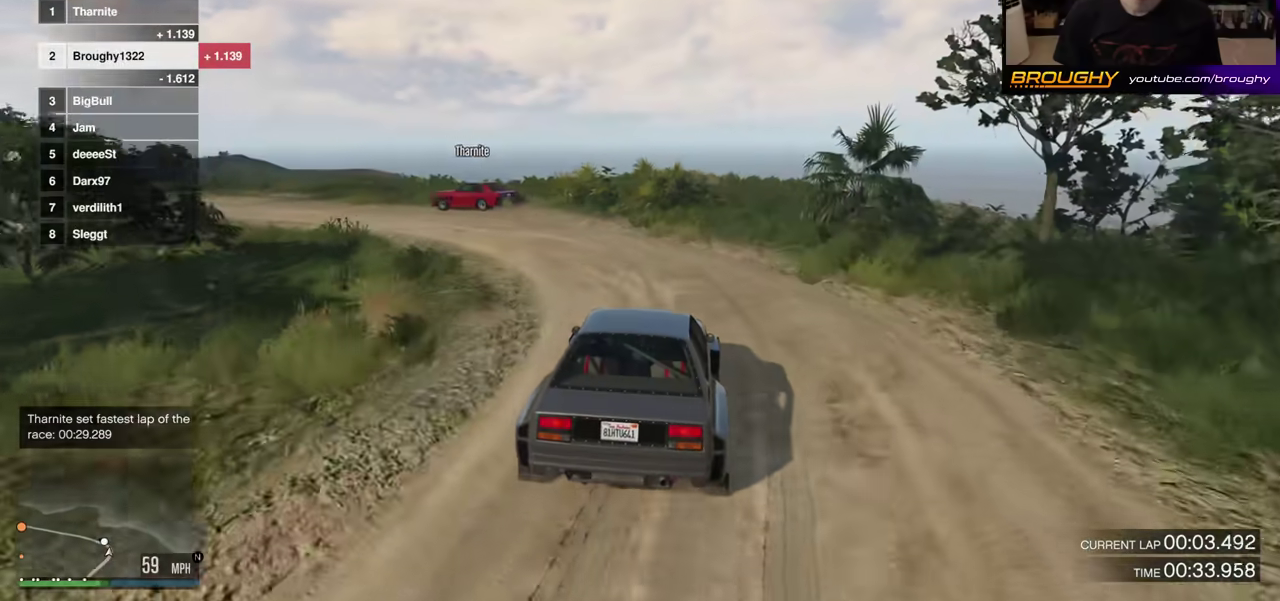
{"dt_ms": 500, "buttons": [], "left_stick": "left", "right_stick": "left"}
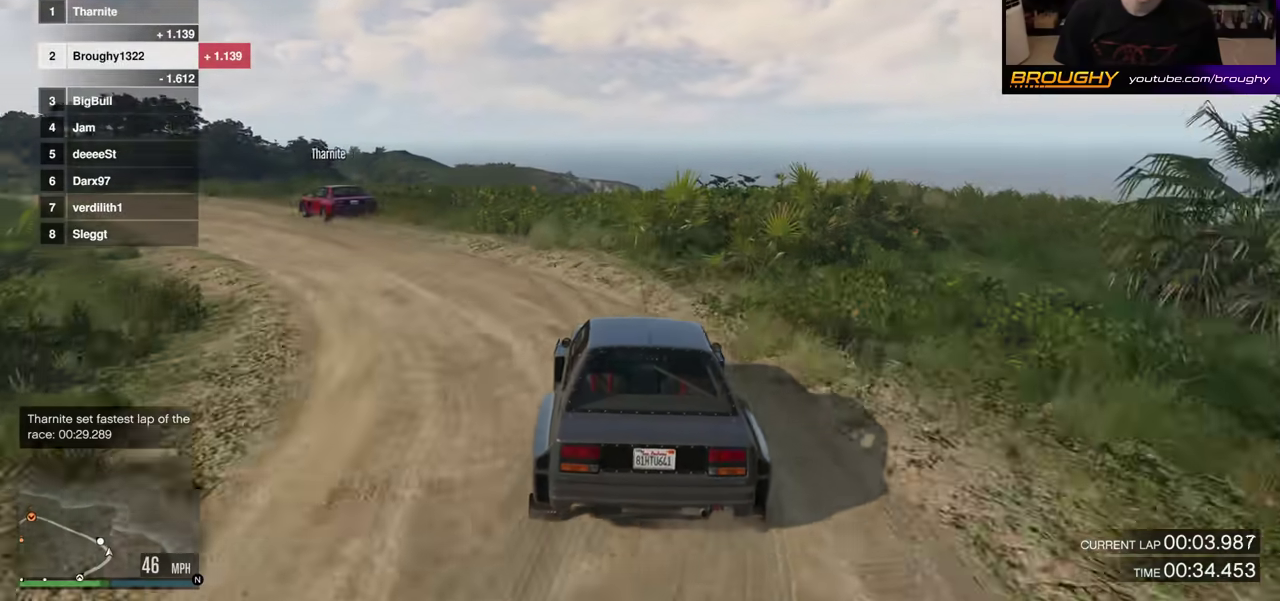
{"dt_ms": 500, "buttons": ["R2"], "left_stick": "up-left", "right_stick": "left"}
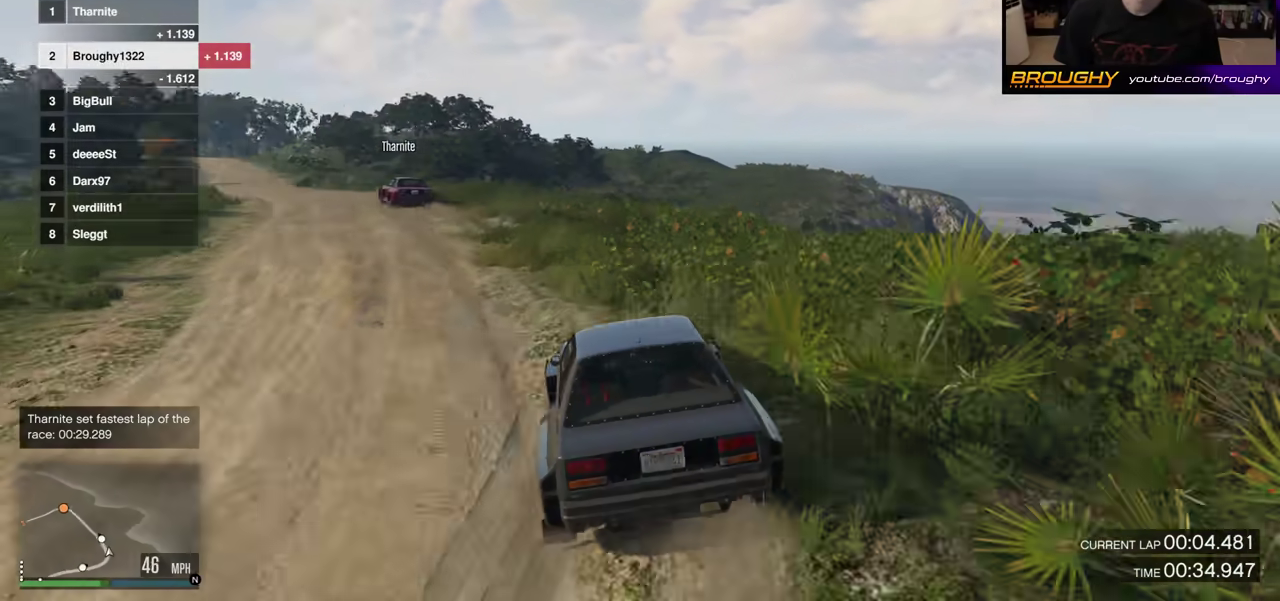
{"dt_ms": 400, "buttons": ["R2"], "left_stick": "center", "right_stick": "left", "events": [[33, "left_stick", "center"], [250, "left_stick", "up-left"], [400, "left_stick", "center"]]}
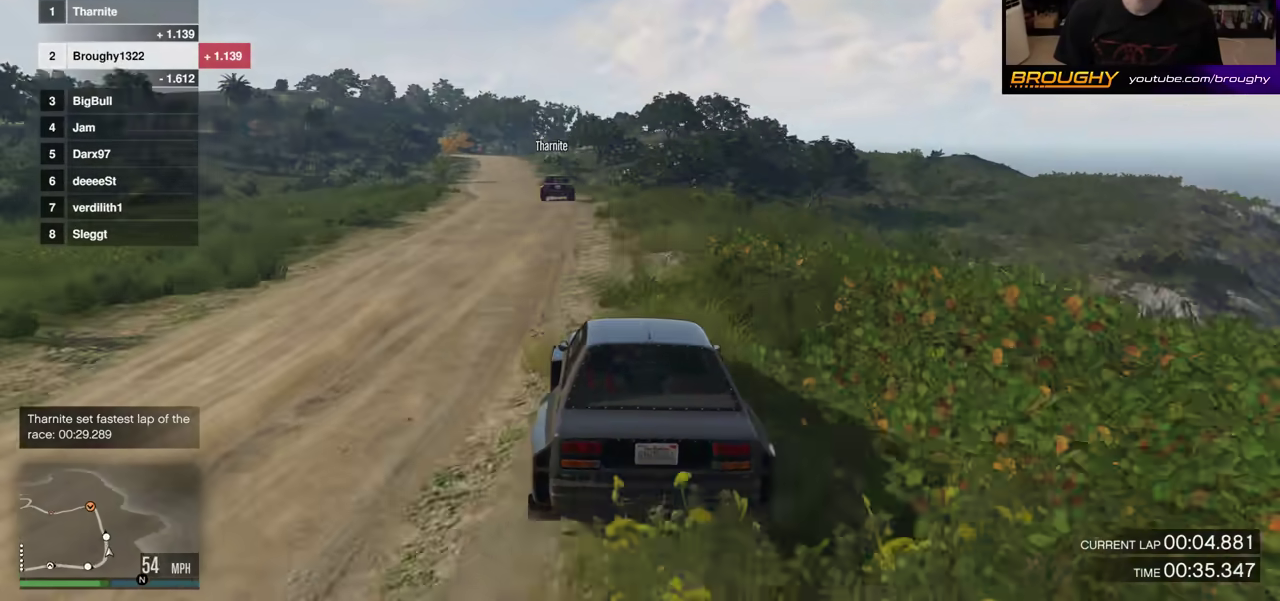
{"dt_ms": 600, "buttons": ["R2"], "left_stick": "center", "right_stick": "center", "events": [[433, "right_stick", "center"]]}
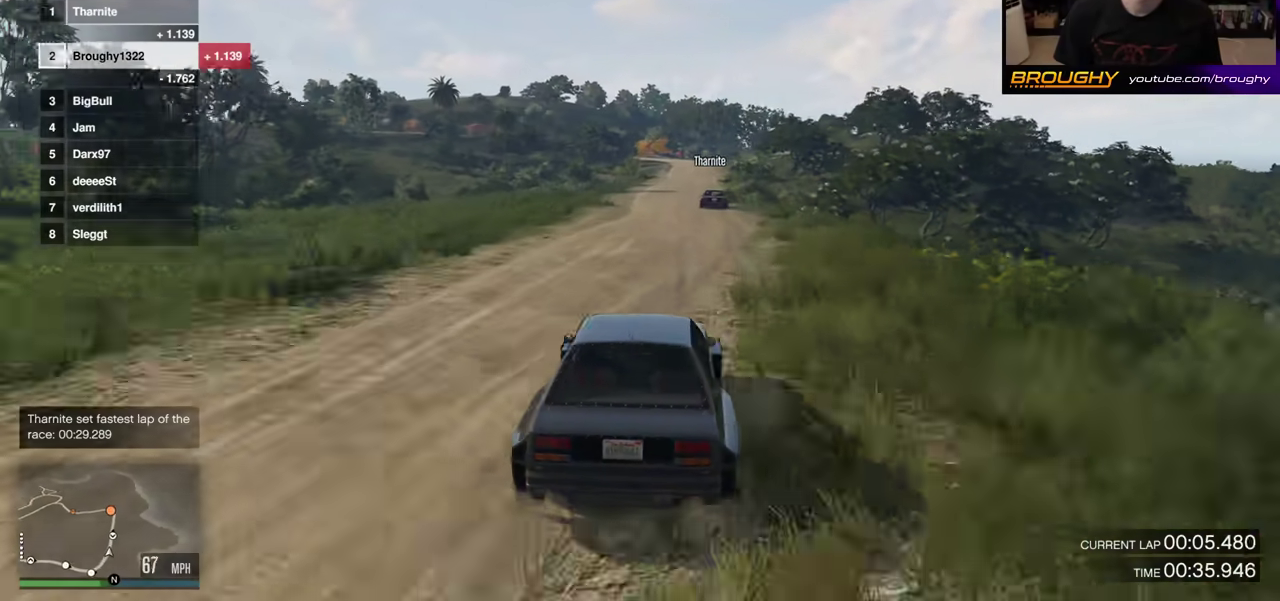
{"dt_ms": 500, "buttons": ["R2"], "left_stick": "center", "right_stick": "center", "events": [[300, "left_stick", "right"], [400, "left_stick", "center"]]}
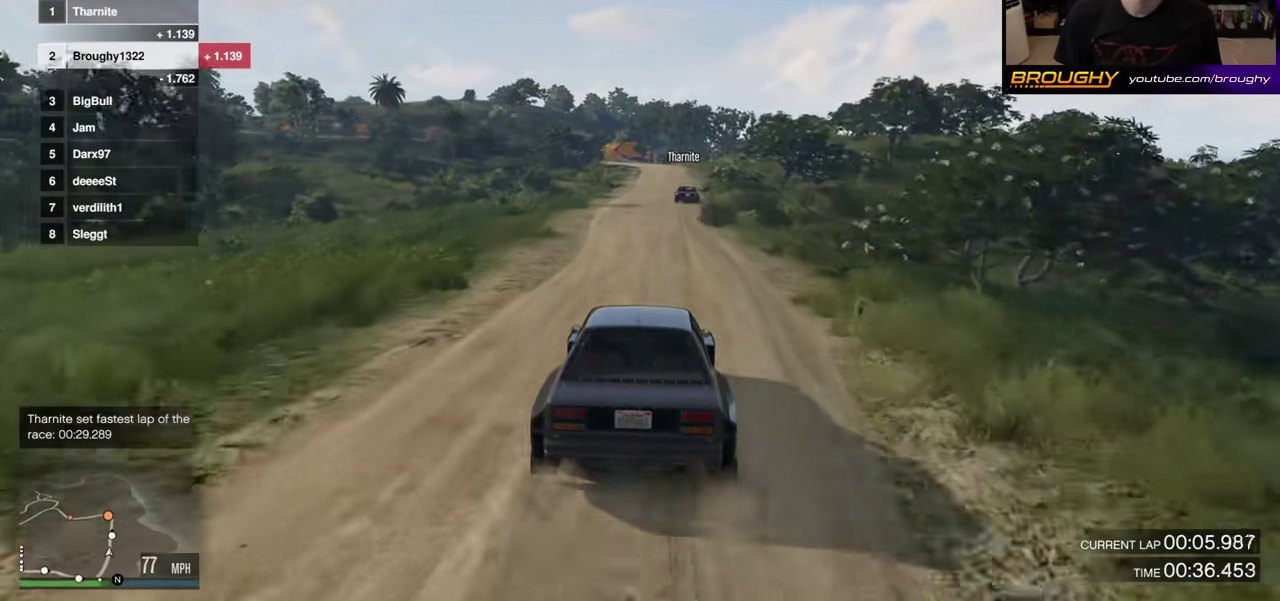
{"dt_ms": 500, "buttons": ["R2"], "left_stick": "center", "right_stick": "center", "events": [[417, "left_stick", "right"], [500, "left_stick", "center"]]}
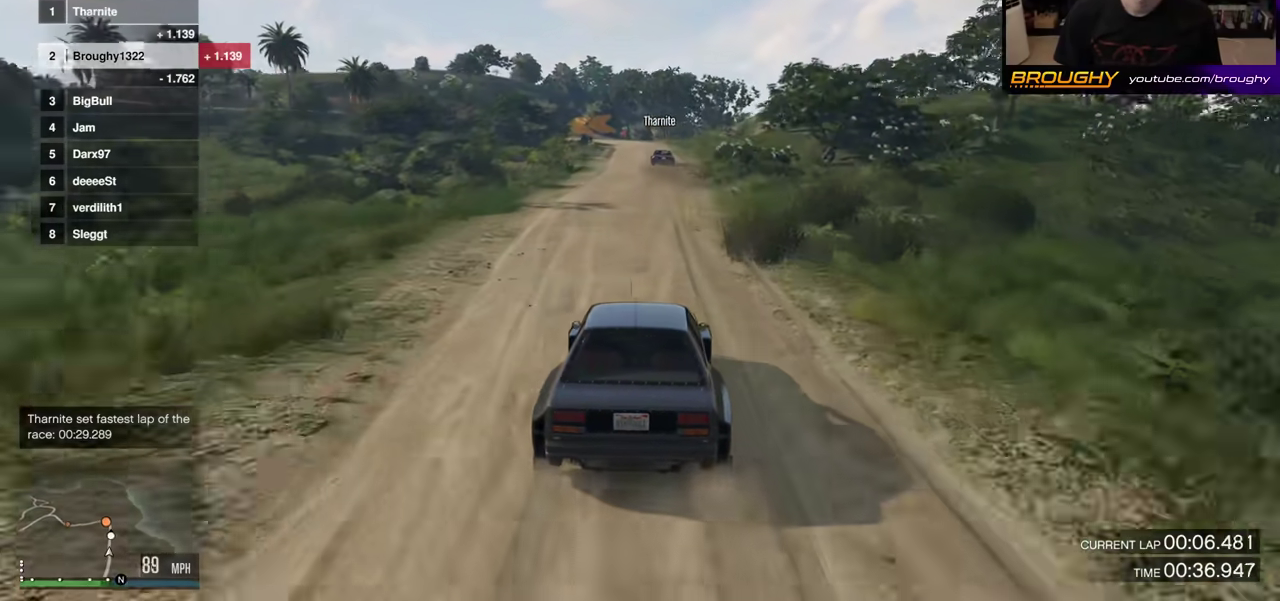
{"dt_ms": 500, "buttons": ["R2"], "left_stick": "center", "right_stick": "center", "events": [[267, "left_stick", "down-right"], [350, "left_stick", "center"]]}
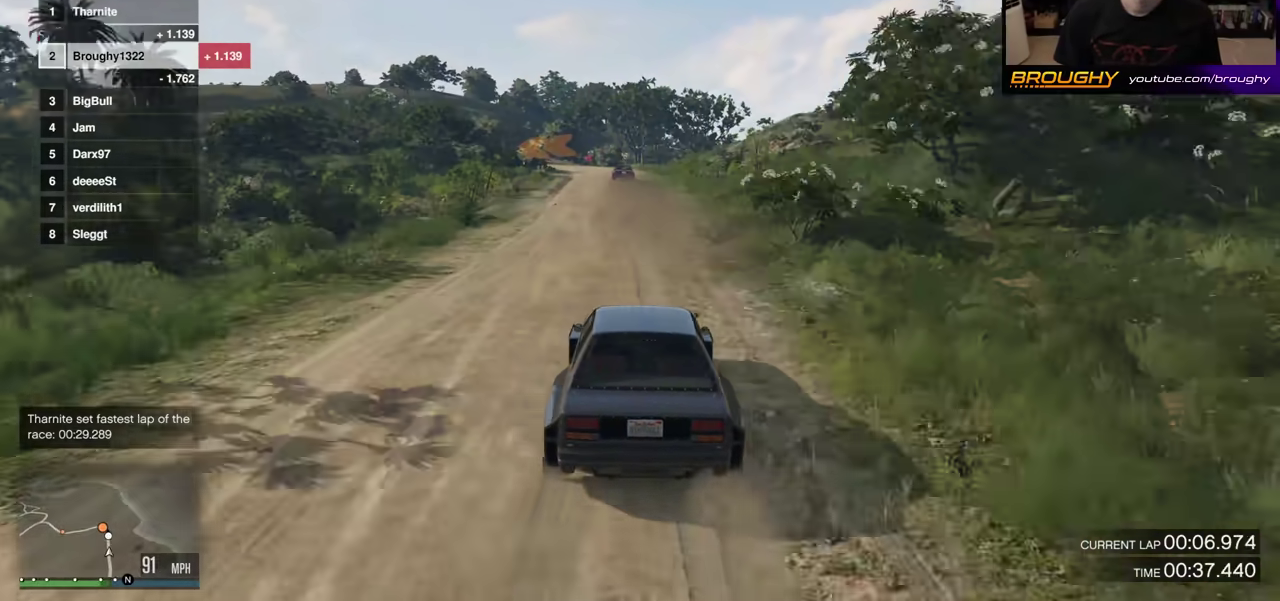
{"dt_ms": 500, "buttons": ["R2"], "left_stick": "center", "right_stick": "center", "events": []}